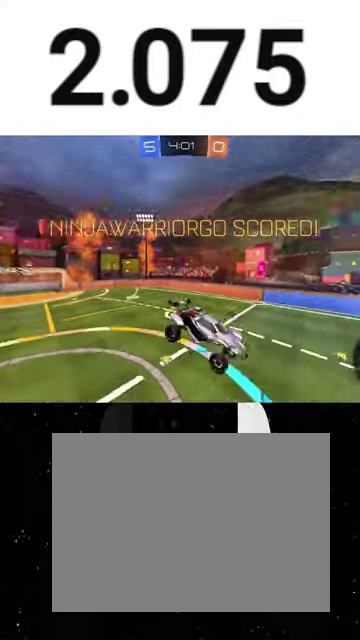
Gameplay with a controller (Xbox layout); each line is a JSON object with the inputs held at the frame after it. "events" lists button and stick changes between this image and that frame as [ms after this image, input, new state], when the widget could be followed in between. This overlay highlights the sticks when they move; stick clicks (L3 R3) are not distinguishable. Not read: R2.
{"buttons": ["L1", "L3"], "left_stick": "center", "right_stick": "center", "events": [[67, "Y", "down"], [233, "Y", "up"], [333, "left_stick", "center"], [367, "R1", "up"]]}
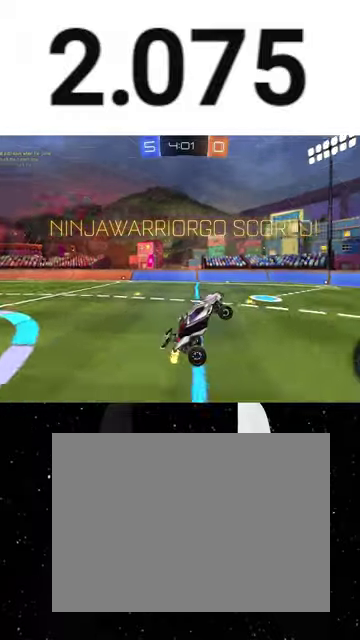
{"buttons": ["A", "L1", "L3"], "left_stick": "center", "right_stick": "center", "events": [[33, "A", "down"], [100, "A", "up"], [500, "A", "down"]]}
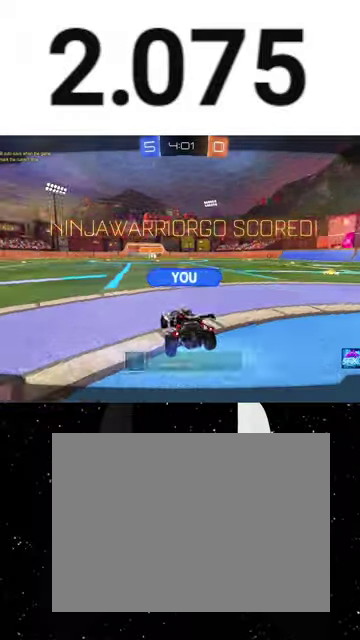
{"buttons": [], "left_stick": "center", "right_stick": "center", "events": [[33, "L1", "up"], [33, "L3", "up"], [100, "A", "up"]]}
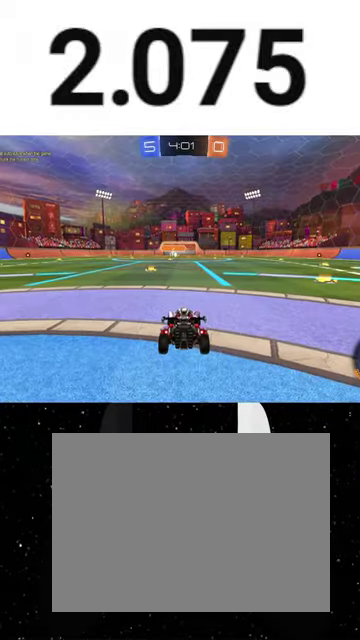
{"buttons": [], "left_stick": "center", "right_stick": "center", "events": []}
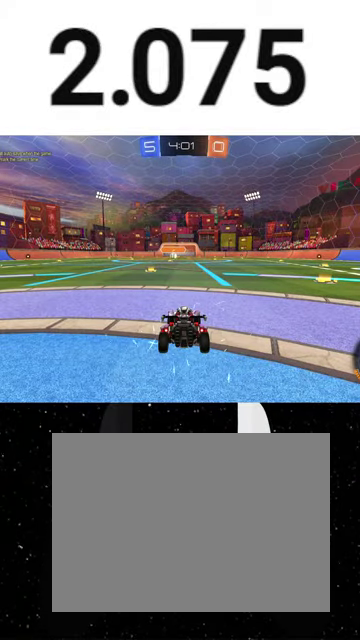
{"buttons": [], "left_stick": "center", "right_stick": "center", "events": []}
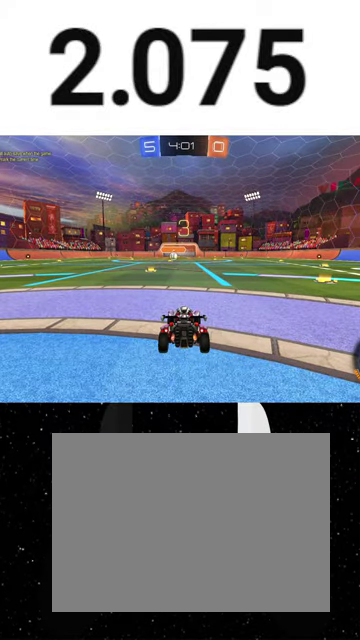
{"buttons": [], "left_stick": "center", "right_stick": "center", "events": []}
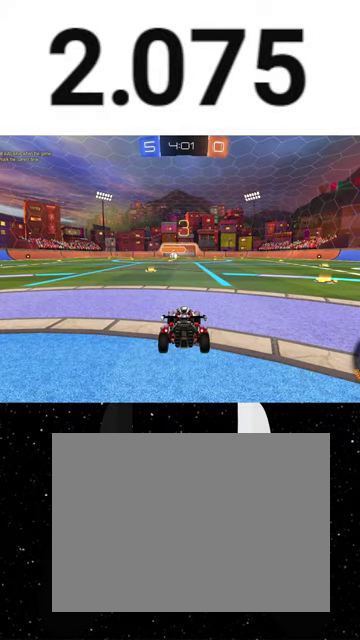
{"buttons": [], "left_stick": "center", "right_stick": "center", "events": []}
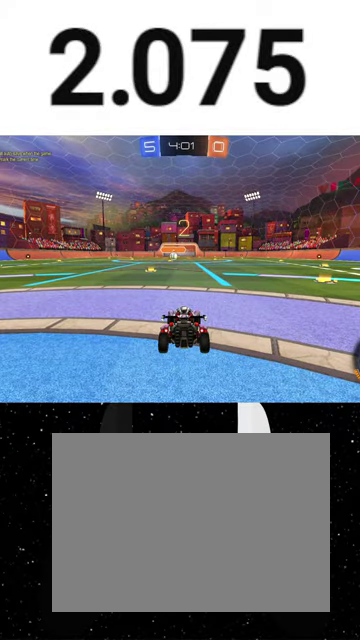
{"buttons": [], "left_stick": "center", "right_stick": "center", "events": []}
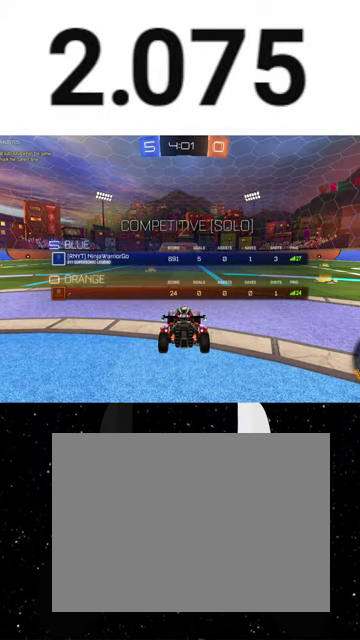
{"buttons": [], "left_stick": "center", "right_stick": "center", "events": []}
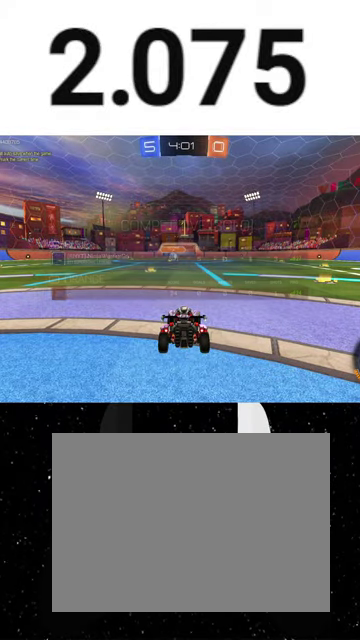
{"buttons": [], "left_stick": "left", "right_stick": "center", "events": [[133, "left_stick", "left"], [233, "left_stick", "center"], [267, "Y", "down"], [367, "Y", "up"], [433, "Y", "down"], [467, "left_stick", "left"], [500, "Y", "up"]]}
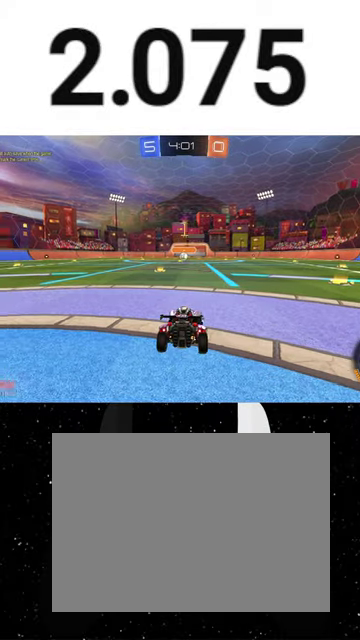
{"buttons": ["R1"], "left_stick": "center", "right_stick": "center", "events": [[67, "R1", "down"], [100, "left_stick", "center"], [200, "Y", "down"], [233, "left_stick", "left"], [300, "Y", "up"], [333, "left_stick", "center"]]}
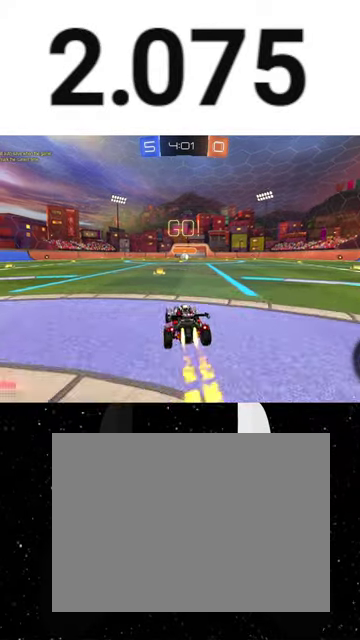
{"buttons": ["B", "Y", "R1"], "left_stick": "down", "right_stick": "center", "events": [[100, "left_stick", "up-left"], [233, "left_stick", "up-right"], [333, "A", "down"], [400, "A", "up"], [433, "B", "down"], [433, "Y", "down"], [433, "left_stick", "down"]]}
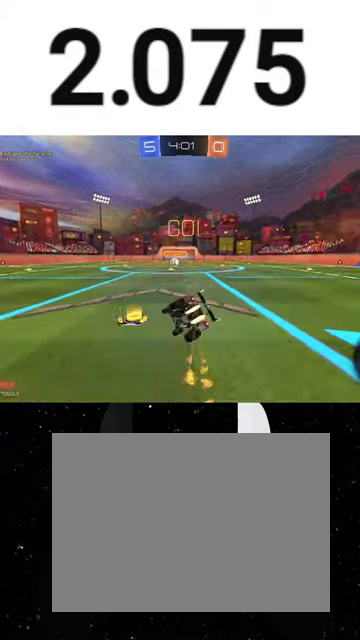
{"buttons": ["B", "R1"], "left_stick": "down-right", "right_stick": "center", "events": [[100, "left_stick", "down-right"], [133, "B", "up"], [133, "Y", "up"], [267, "B", "down"]]}
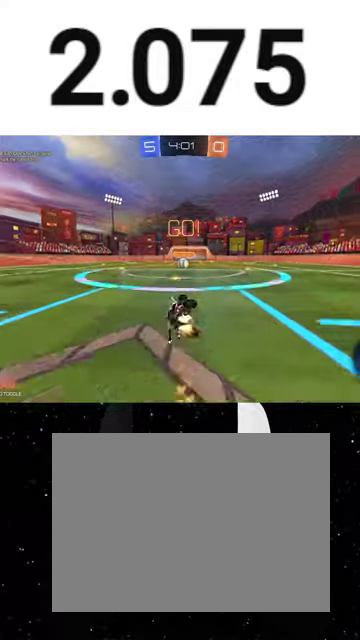
{"buttons": [], "left_stick": "center", "right_stick": "center", "events": [[100, "R1", "up"], [100, "left_stick", "down"], [167, "B", "up"], [233, "left_stick", "center"], [400, "left_stick", "left"], [467, "left_stick", "center"]]}